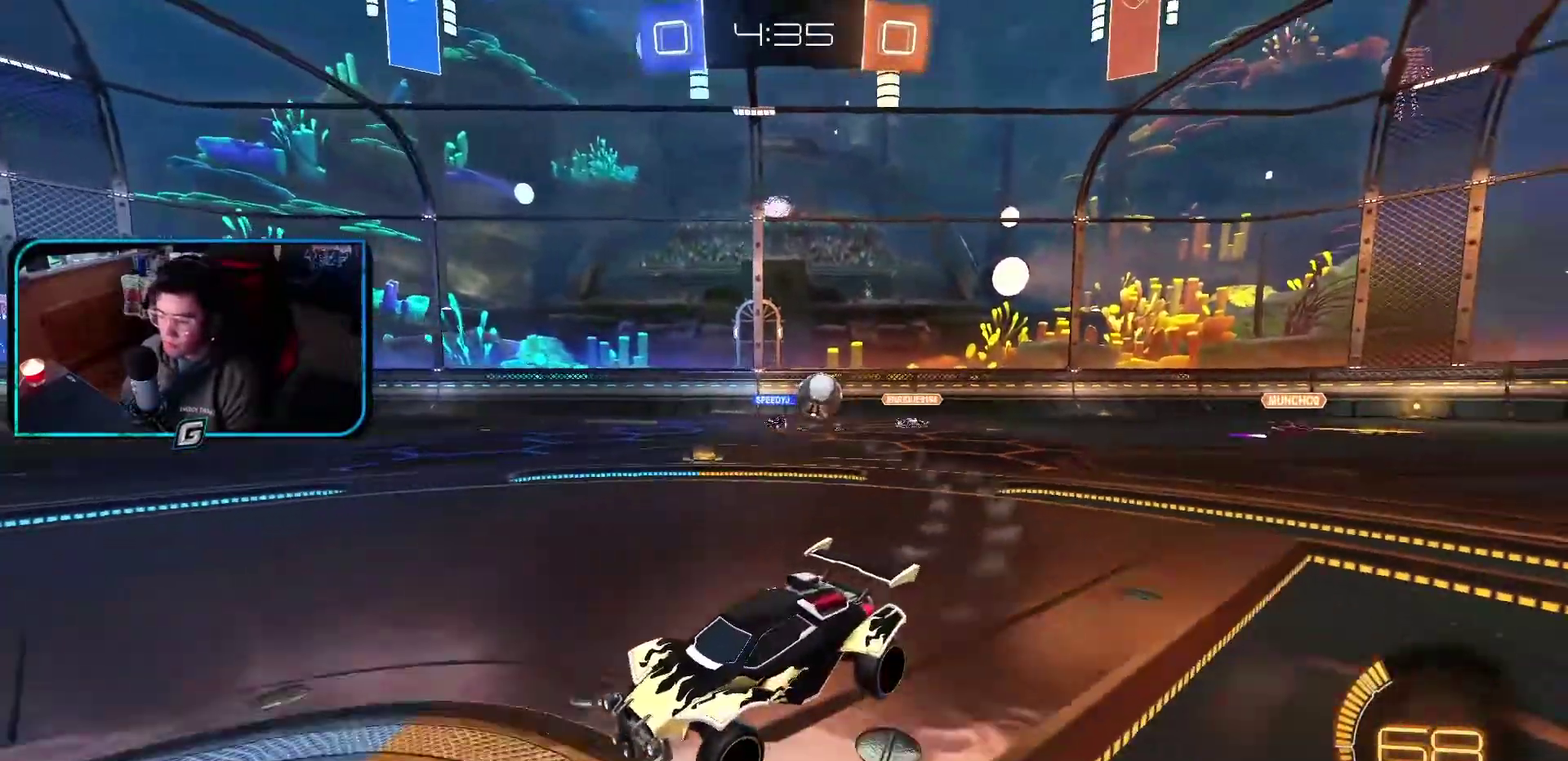
Gameplay with a controller (PlayStation layout); each line is a JSON object with the inputs held at the frame after it. "events" lists button and stick changes between this image and that frame as [ms after this image, input, new state], when the widget could be followed in between. Not read: L3 R2 R3 right_stick.
{"buttons": ["R1"], "left_stick": "left", "events": [[67, "left_stick", "left"]]}
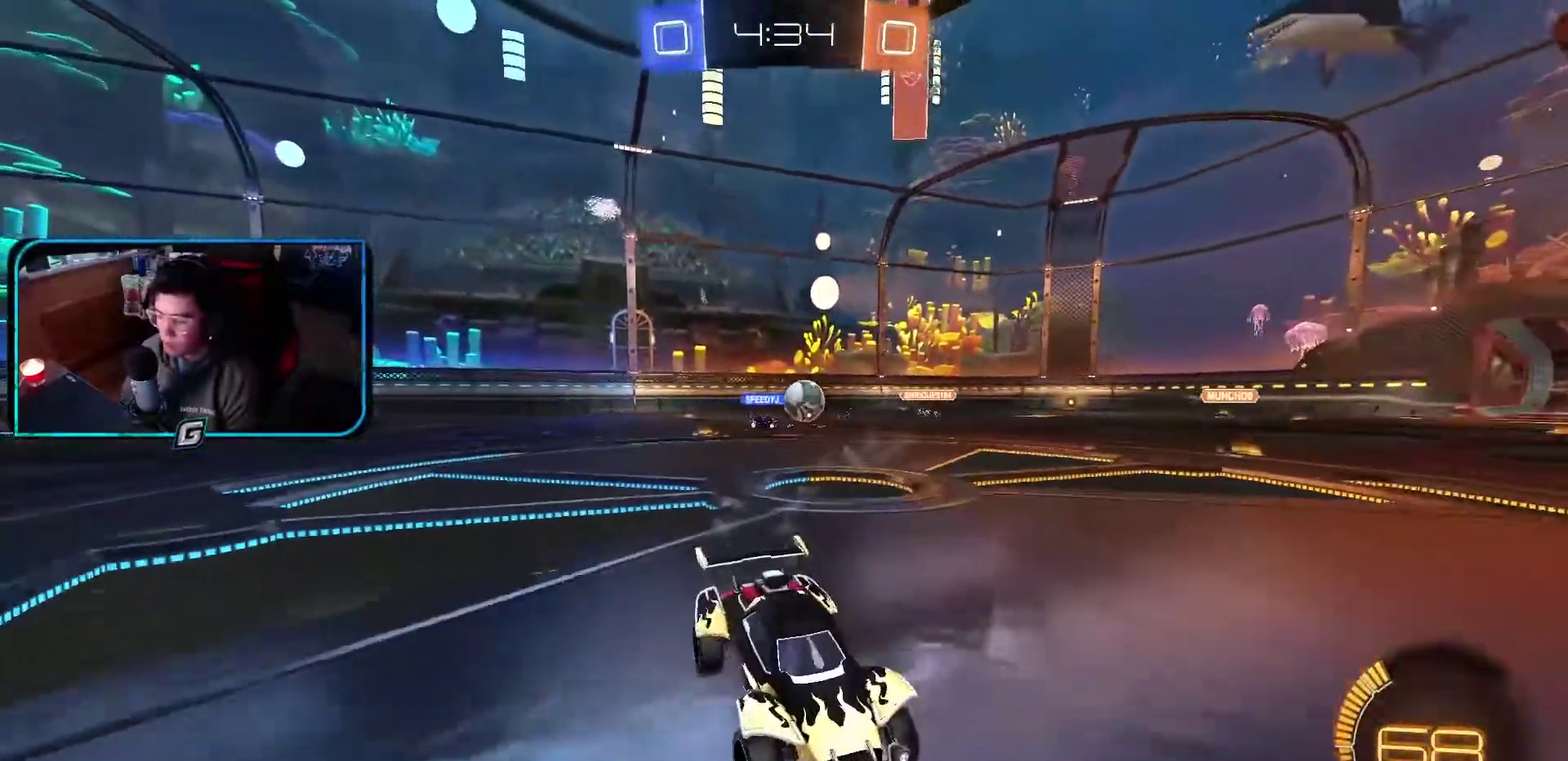
{"buttons": ["R1"], "left_stick": "center", "events": [[117, "left_stick", "center"], [250, "left_stick", "left"], [333, "left_stick", "center"]]}
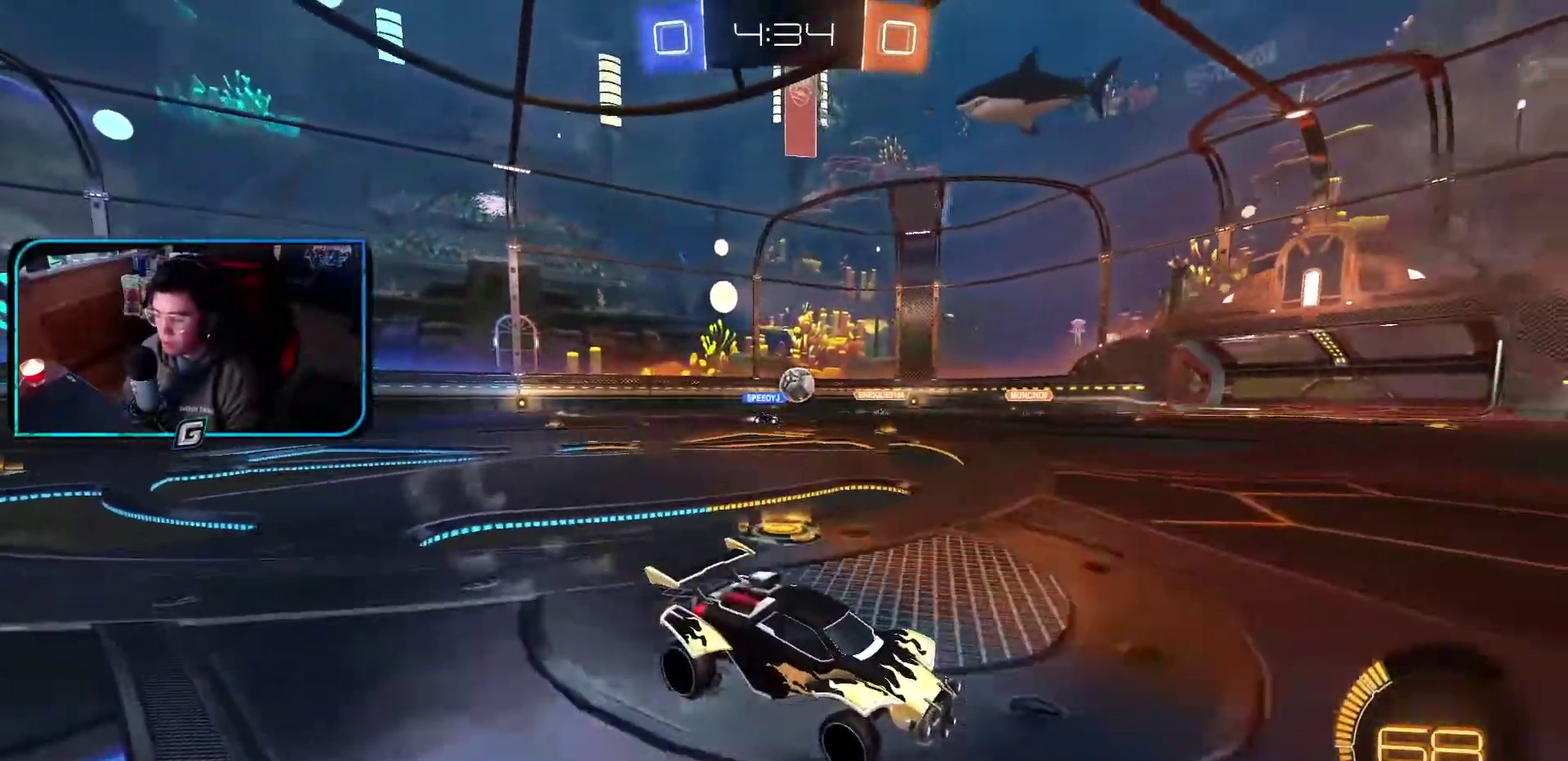
{"buttons": ["R1"], "left_stick": "left", "events": [[67, "left_stick", "left"]]}
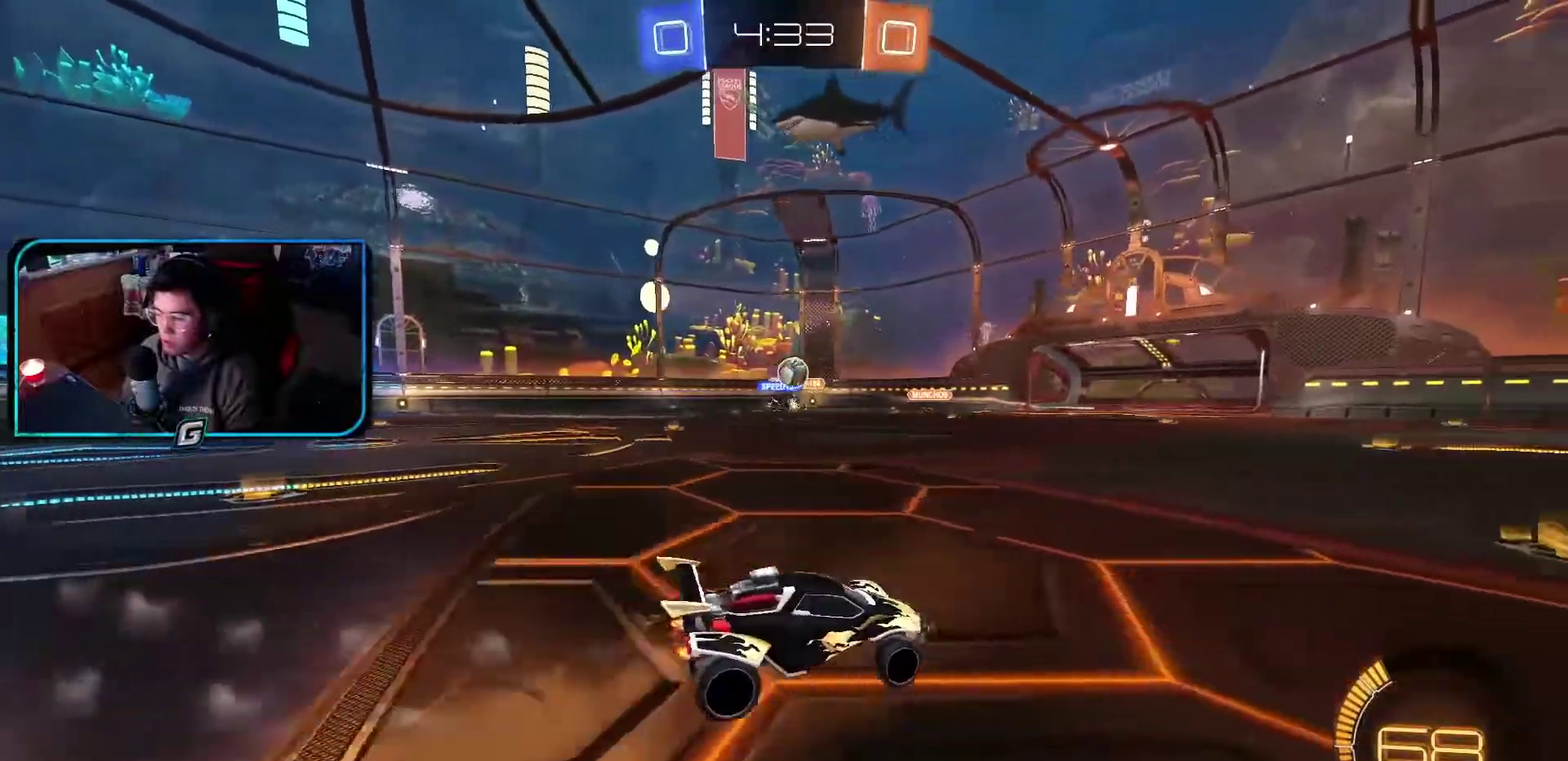
{"buttons": ["R1"], "left_stick": "left", "events": [[83, "left_stick", "center"], [333, "left_stick", "left"]]}
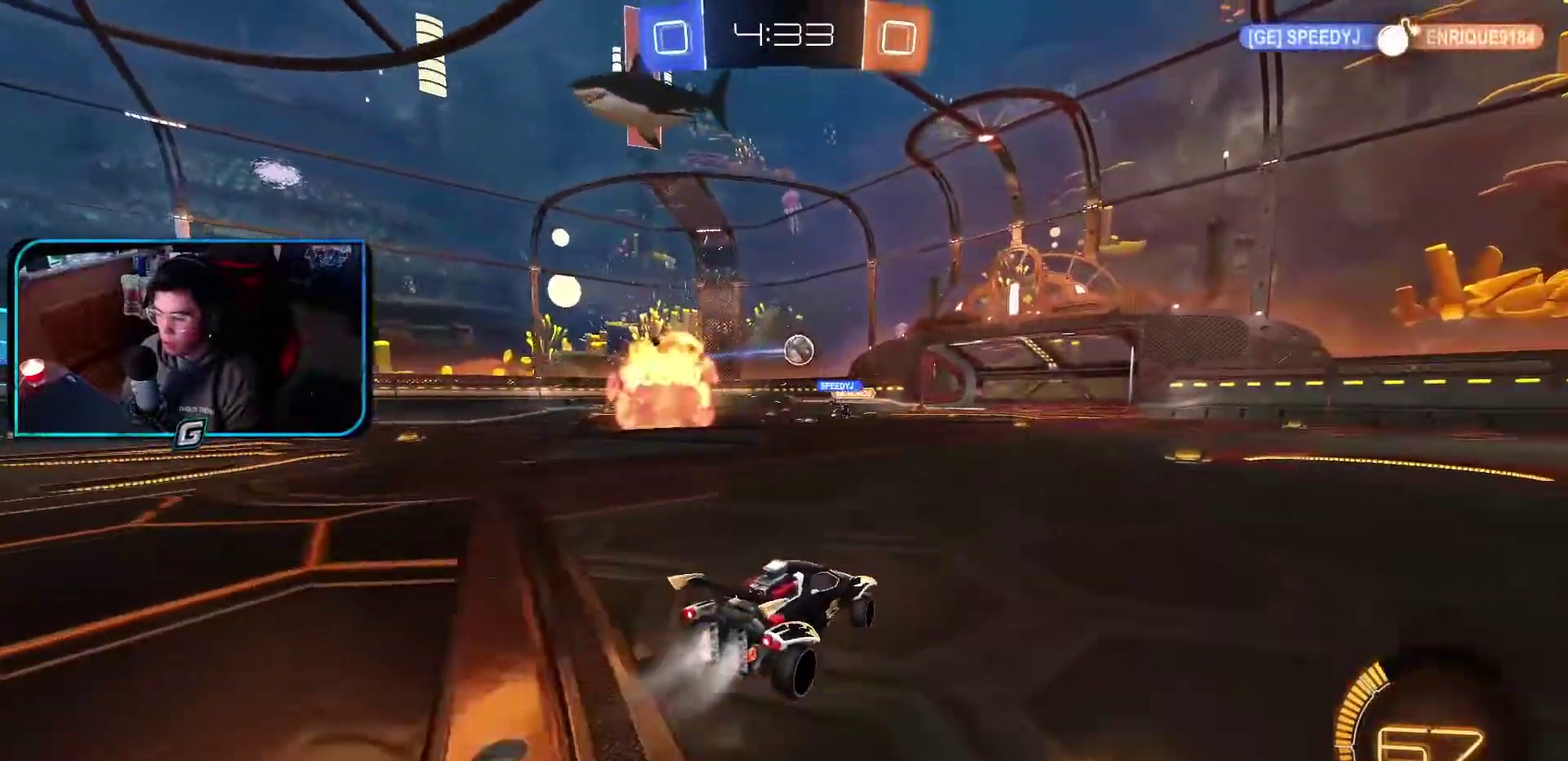
{"buttons": ["R1"], "left_stick": "center", "events": [[33, "left_stick", "center"], [300, "left_stick", "right"], [367, "left_stick", "center"]]}
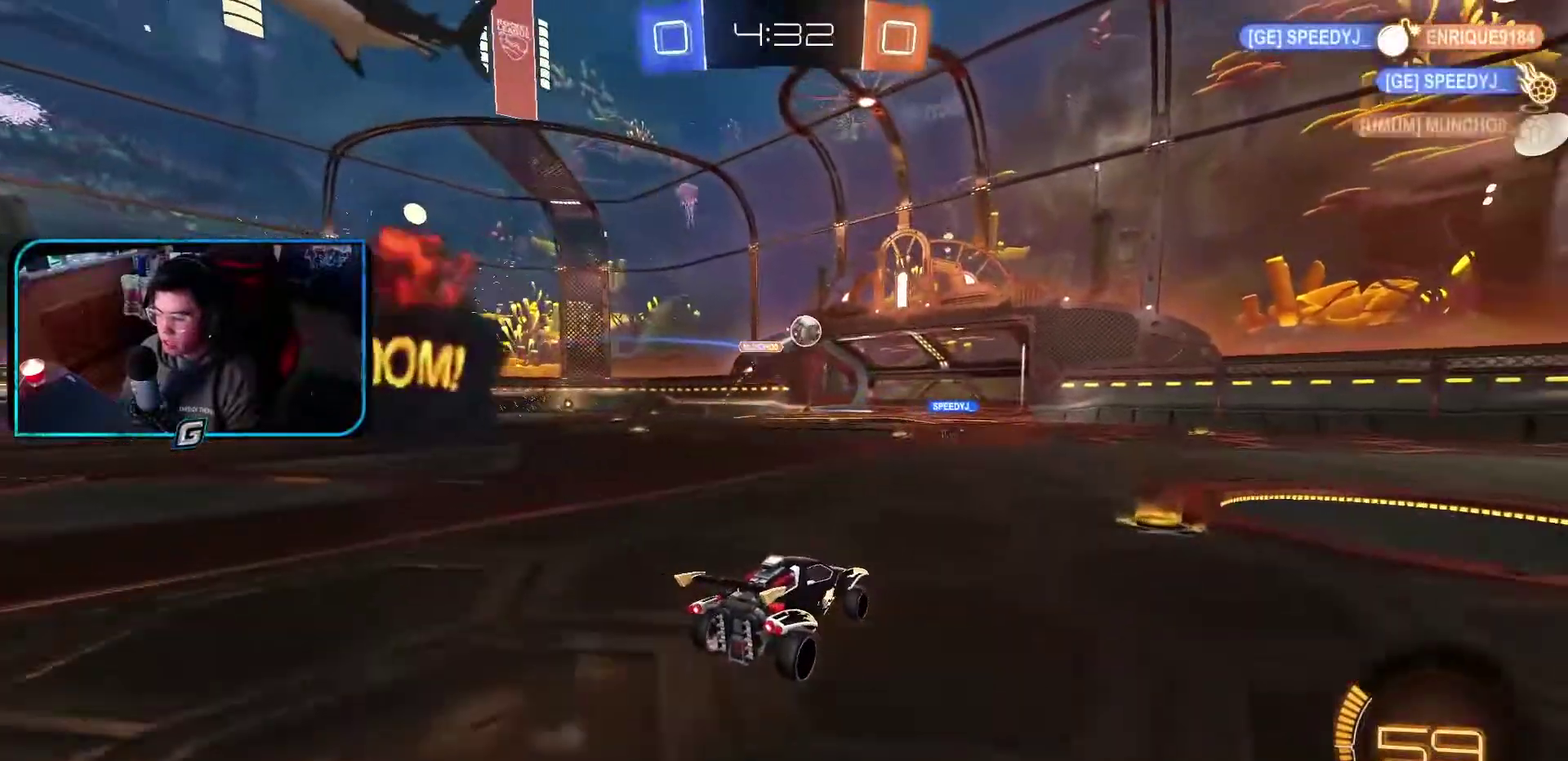
{"buttons": ["L1"], "left_stick": "center", "events": [[67, "R1", "up"], [217, "L1", "down"]]}
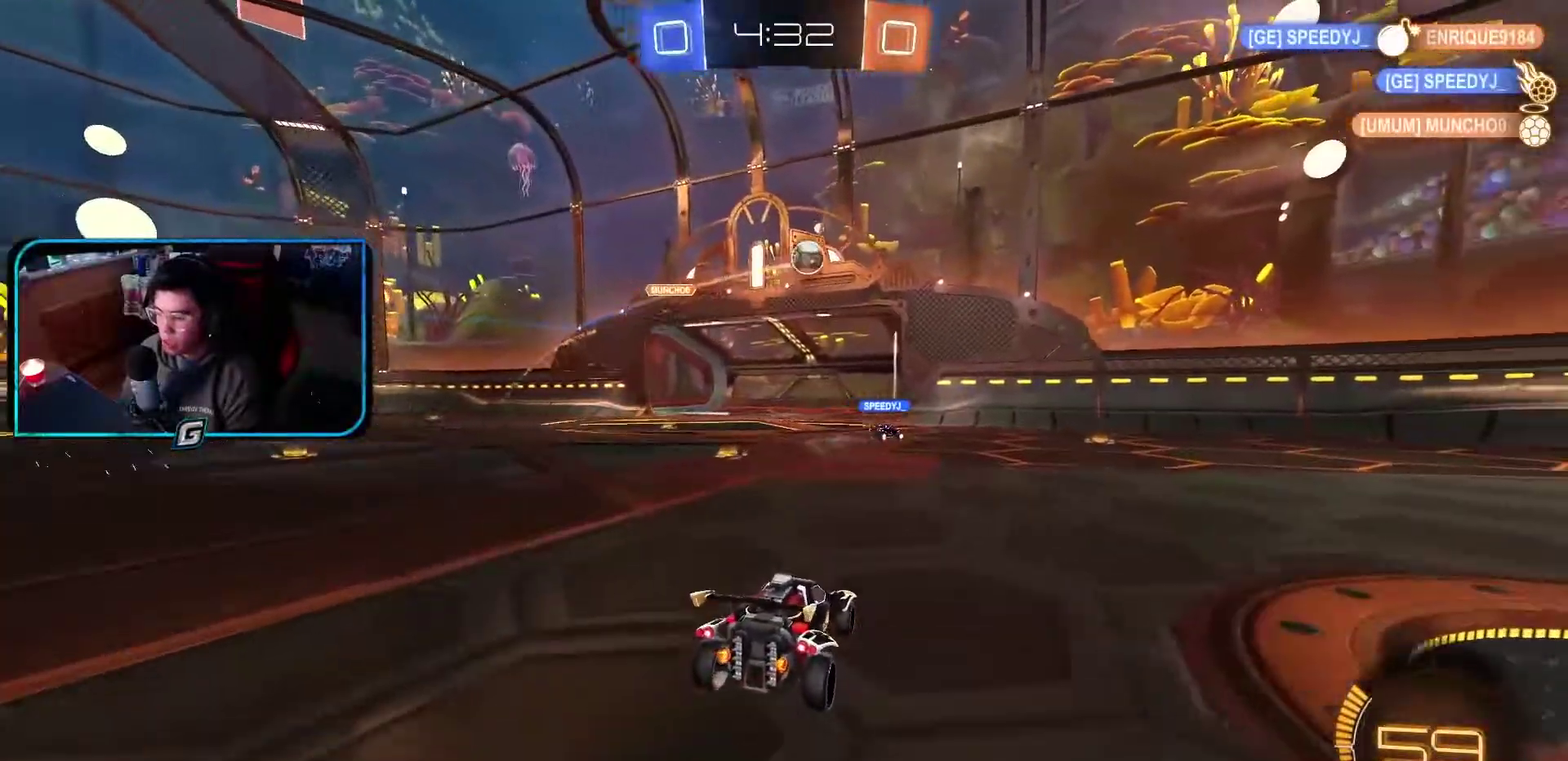
{"buttons": ["CROSS"], "left_stick": "center", "events": [[333, "CROSS", "down"], [333, "L1", "up"], [450, "CROSS", "up"], [500, "CROSS", "down"]]}
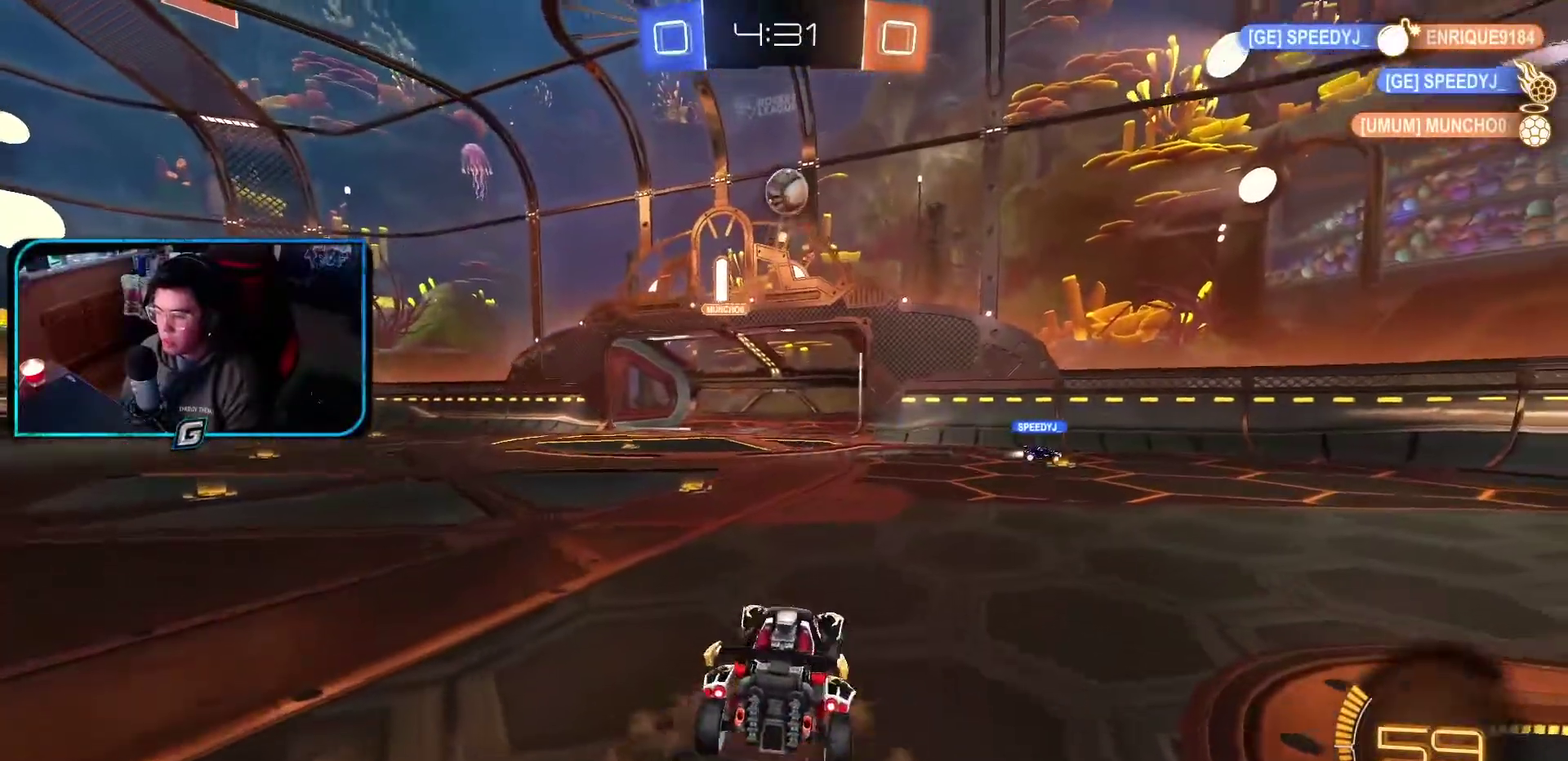
{"buttons": [], "left_stick": "right"}
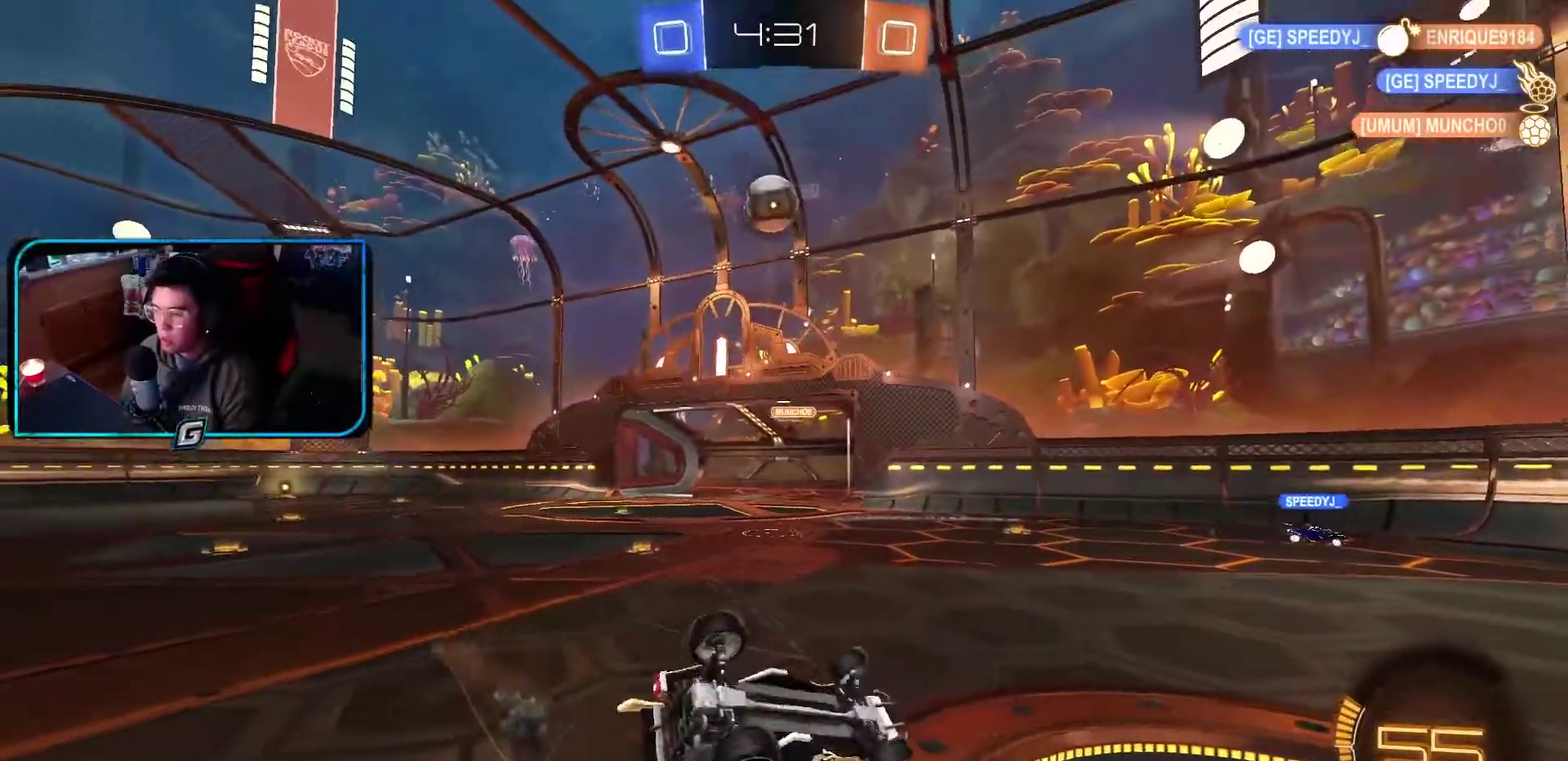
{"buttons": ["L1"], "left_stick": "center", "events": [[117, "left_stick", "center"], [133, "L1", "down"], [200, "left_stick", "right"], [283, "left_stick", "center"]]}
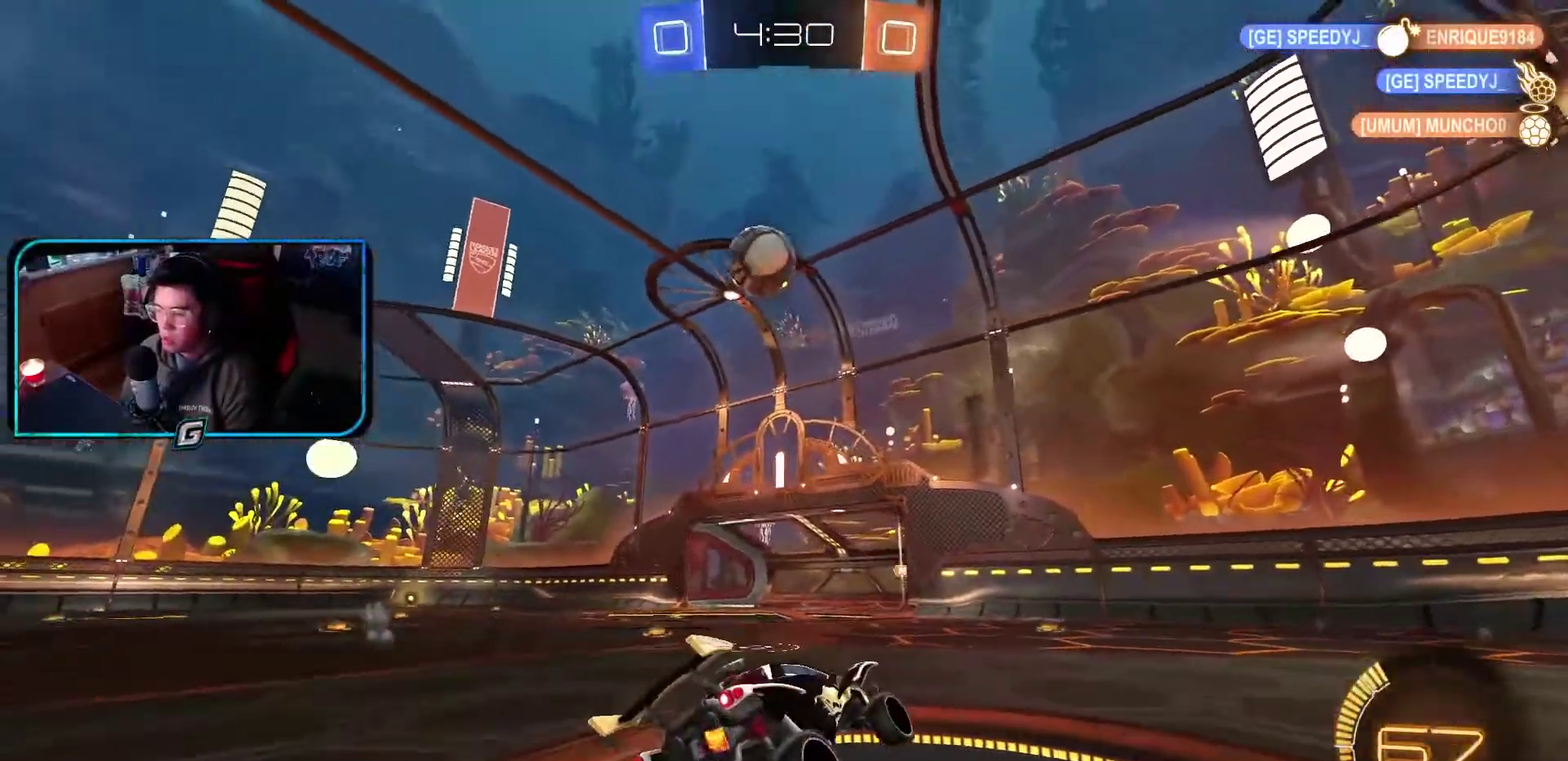
{"buttons": ["L1"], "left_stick": "center", "events": []}
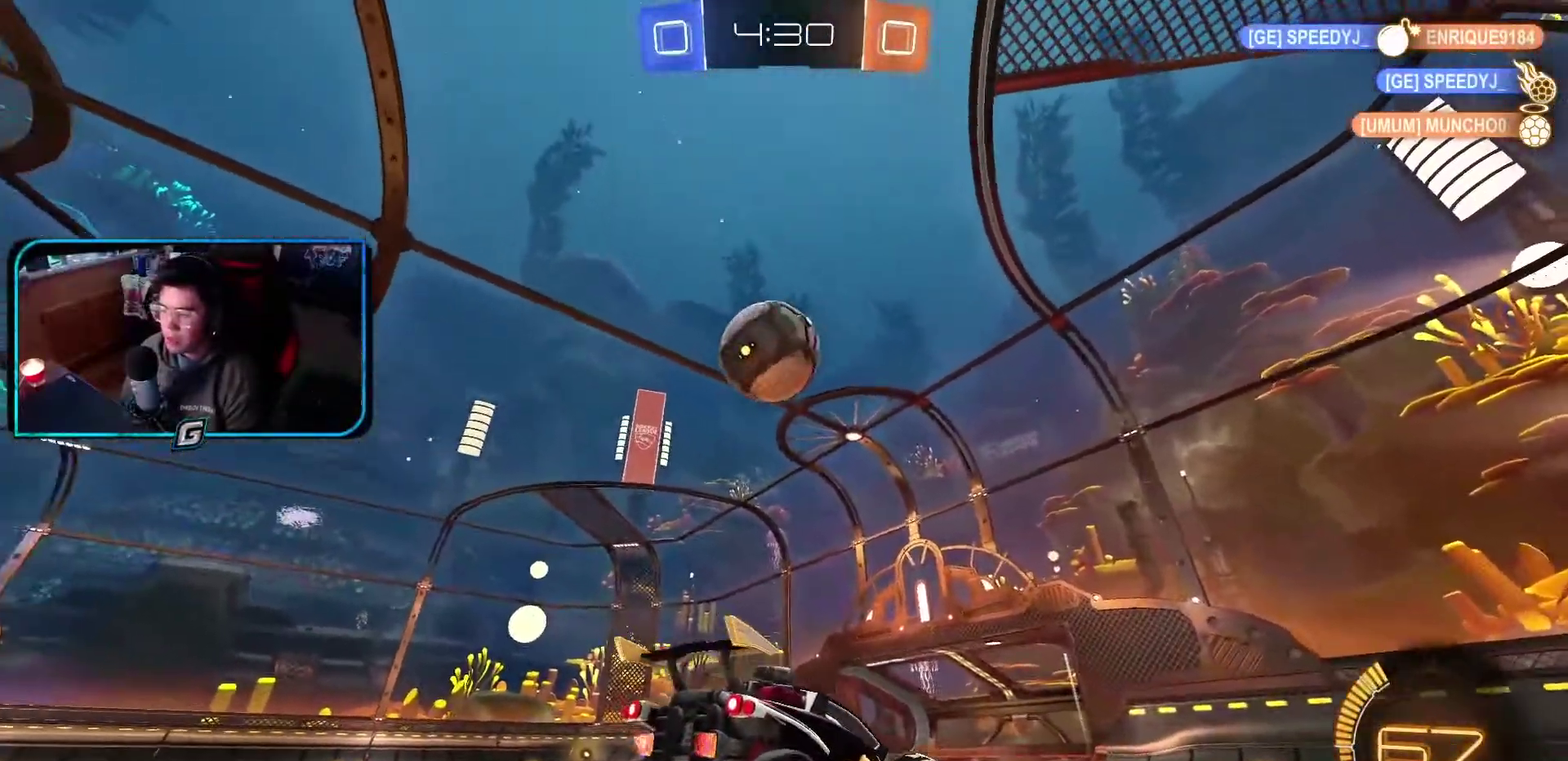
{"buttons": ["L1"], "left_stick": "left", "events": [[50, "left_stick", "left"], [167, "left_stick", "center"], [417, "left_stick", "left"]]}
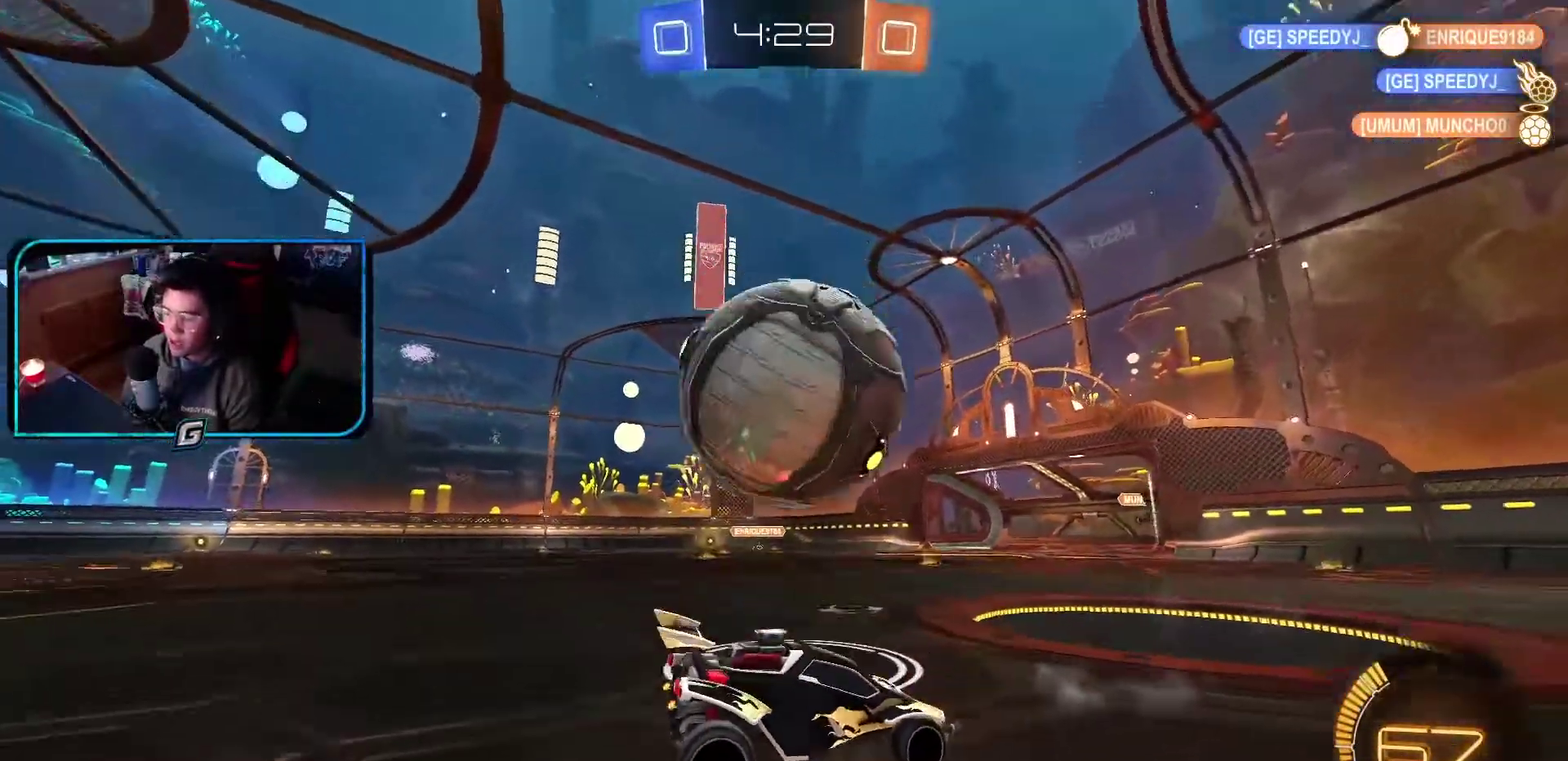
{"buttons": ["L1"], "left_stick": "center", "events": [[200, "left_stick", "center"]]}
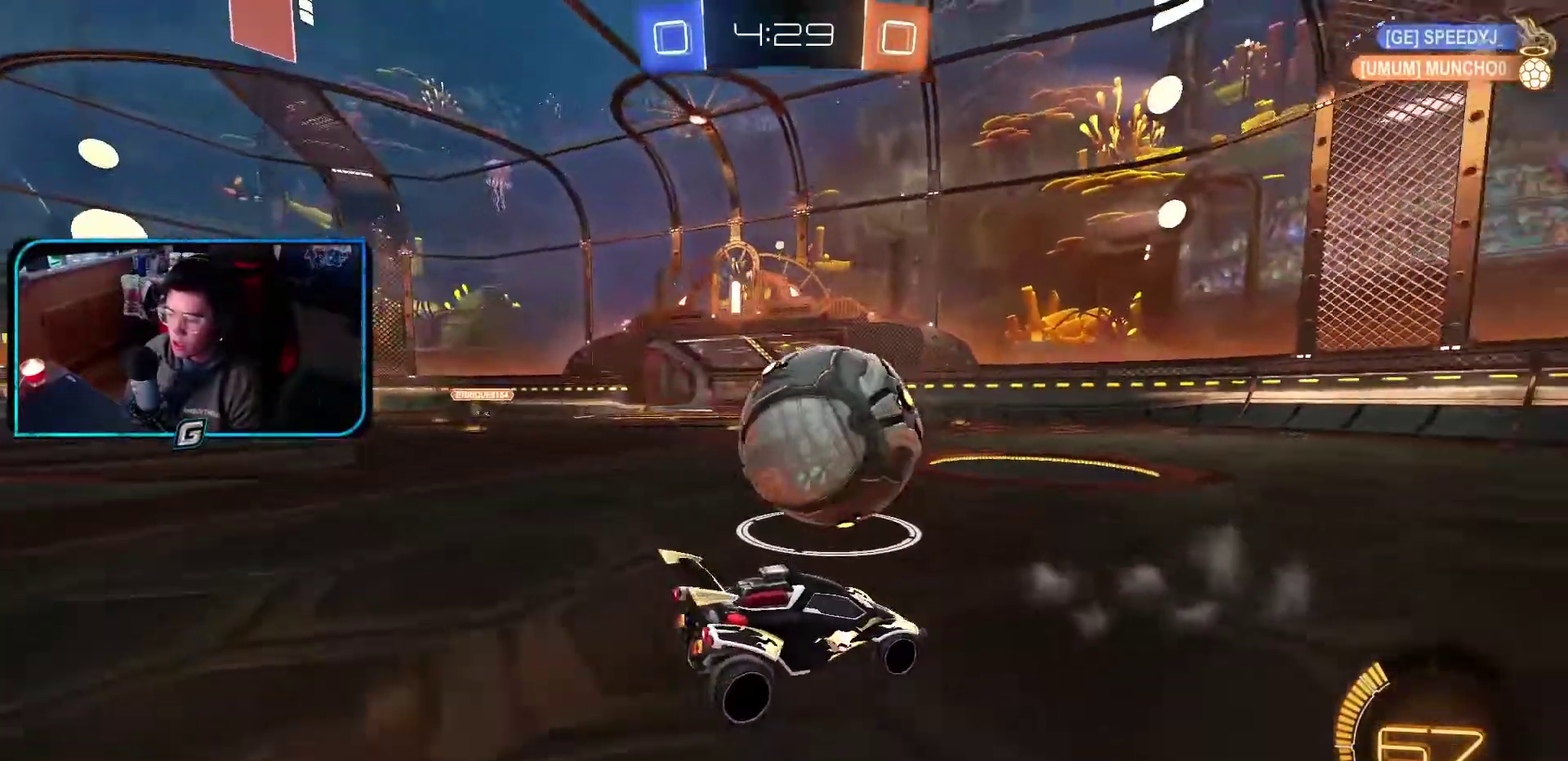
{"buttons": ["R1"], "left_stick": "up-left", "events": [[167, "left_stick", "right"], [417, "R1", "down"], [450, "L1", "up"], [500, "left_stick", "up-left"]]}
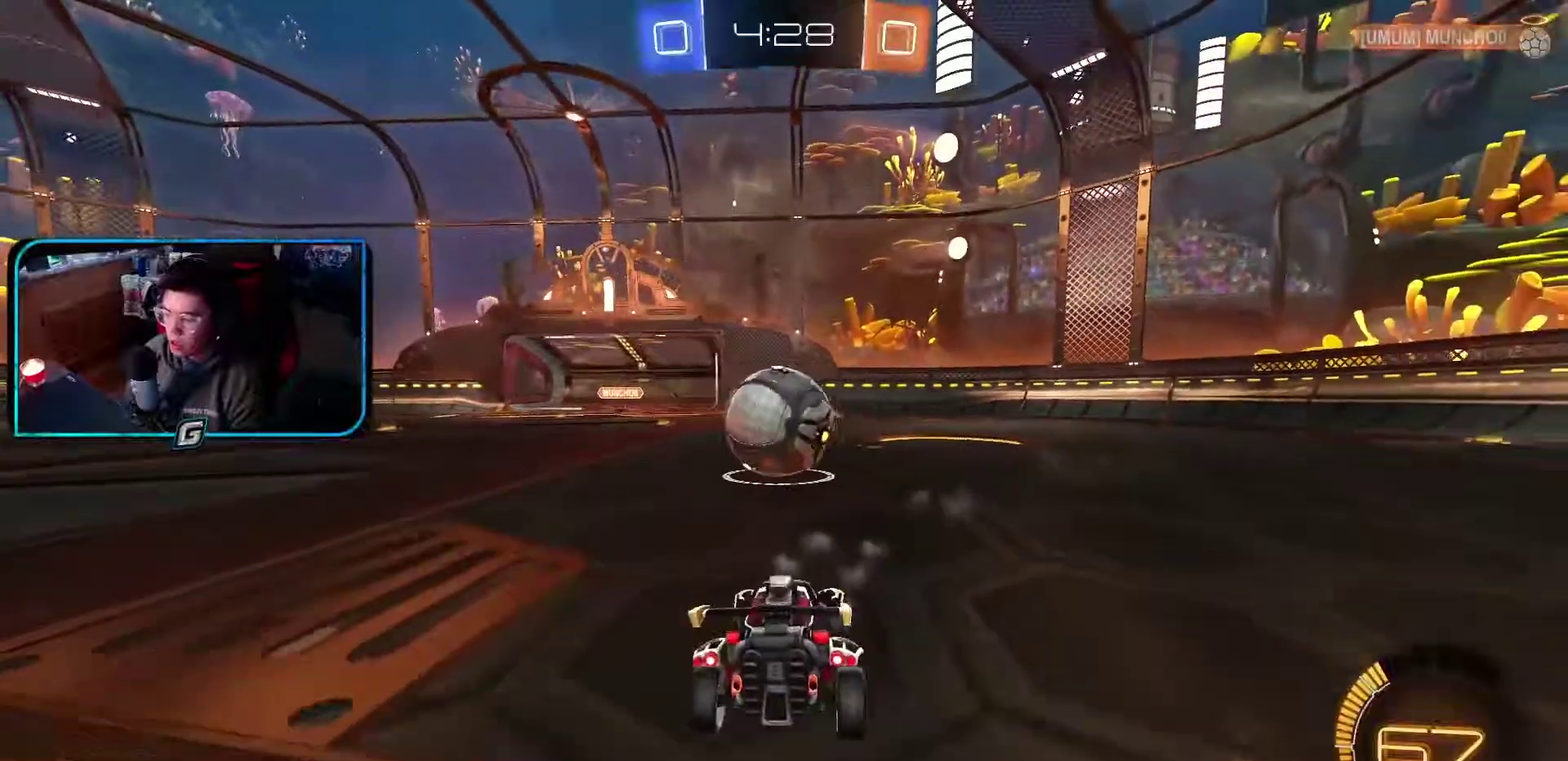
{"buttons": ["R1"], "left_stick": "up-left"}
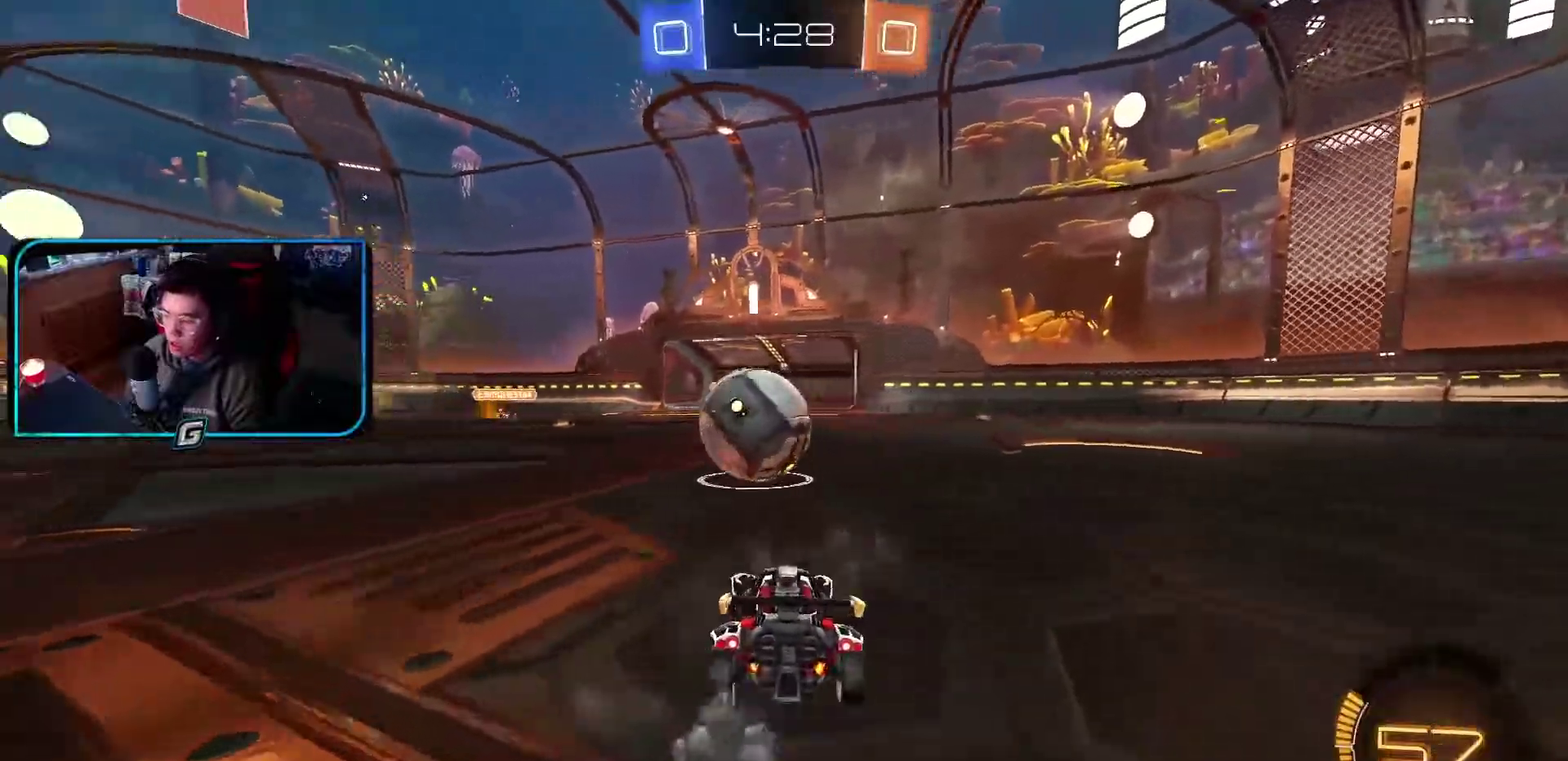
{"buttons": ["R1"], "left_stick": "center"}